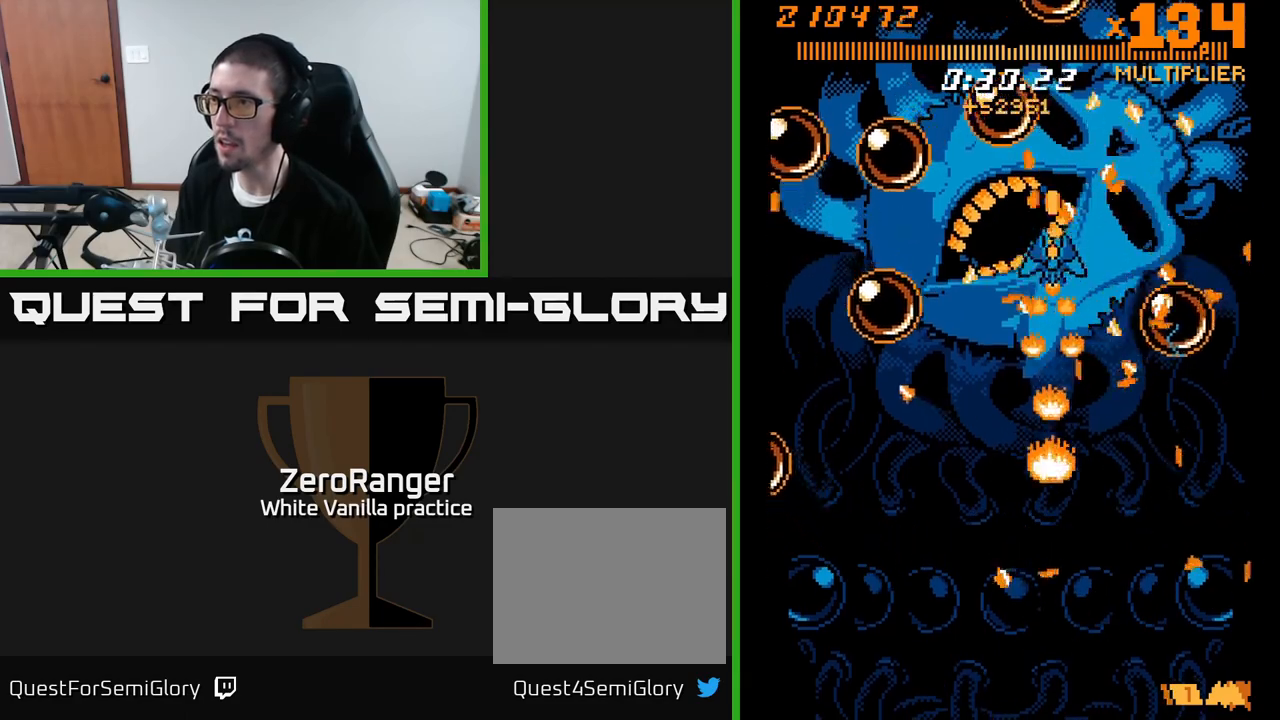
Gameplay with a controller (Xbox layout); each line is a JSON object with the inputs held at the frame after it. "events" lists button and stick changes between this image and that frame as [ms after this image, input, new state], when the widget could be followed in between. Not read: left_stick.
{"buttons": ["X", "DPAD_RIGHT"], "right_stick": "center", "events": [[167, "A", "down"], [233, "DPAD_RIGHT", "down"], [233, "X", "up"], [333, "DPAD_DOWN", "up"], [350, "DPAD_UP", "down"], [367, "DPAD_RIGHT", "up"], [417, "DPAD_RIGHT", "down"], [450, "X", "down"], [500, "A", "up"], [500, "DPAD_UP", "up"]]}
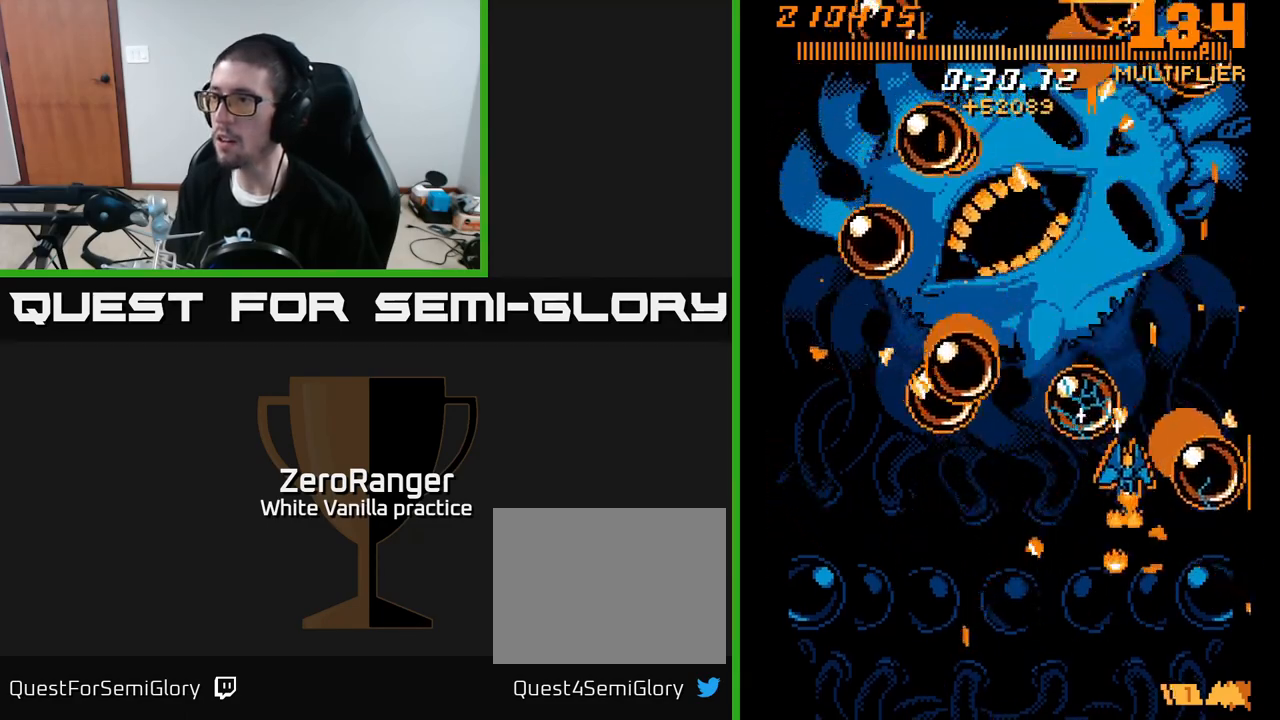
{"buttons": ["X", "DPAD_LEFT"], "right_stick": "center", "events": [[17, "DPAD_UP", "down"], [67, "DPAD_UP", "up"], [117, "DPAD_DOWN", "down"], [183, "DPAD_RIGHT", "up"], [300, "DPAD_LEFT", "down"], [433, "DPAD_DOWN", "up"]]}
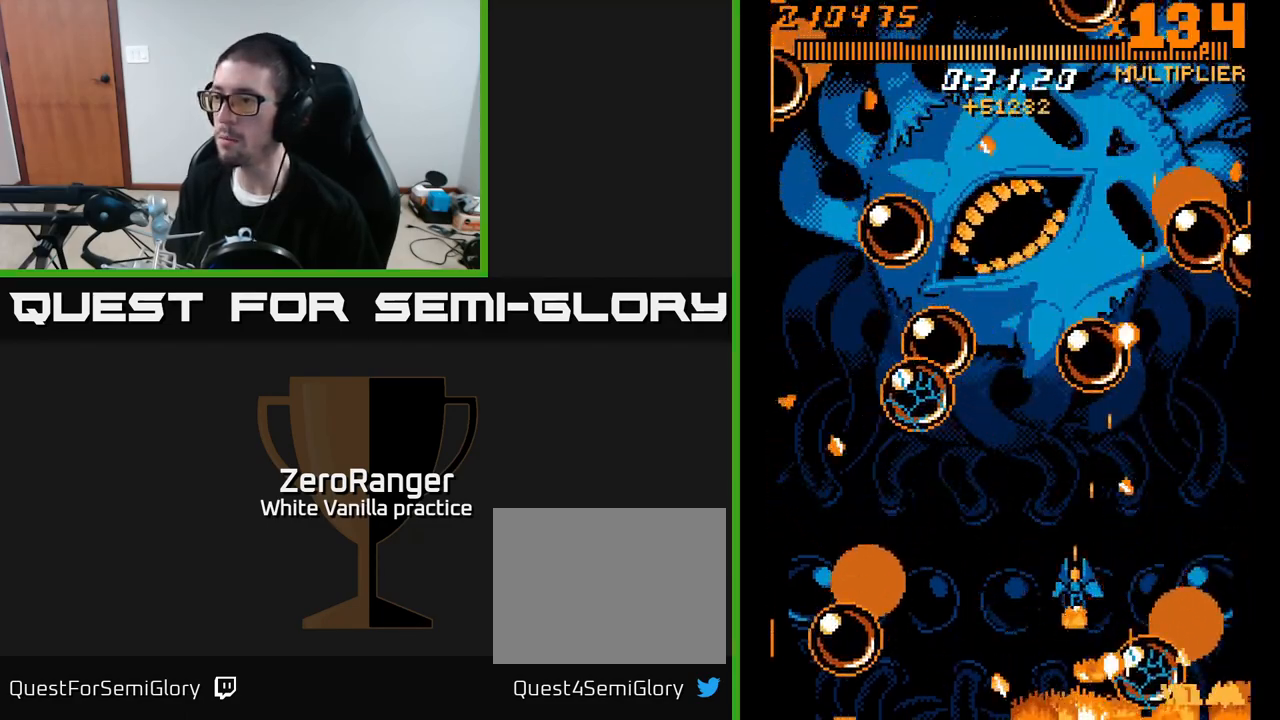
{"buttons": ["A", "X"], "right_stick": "center"}
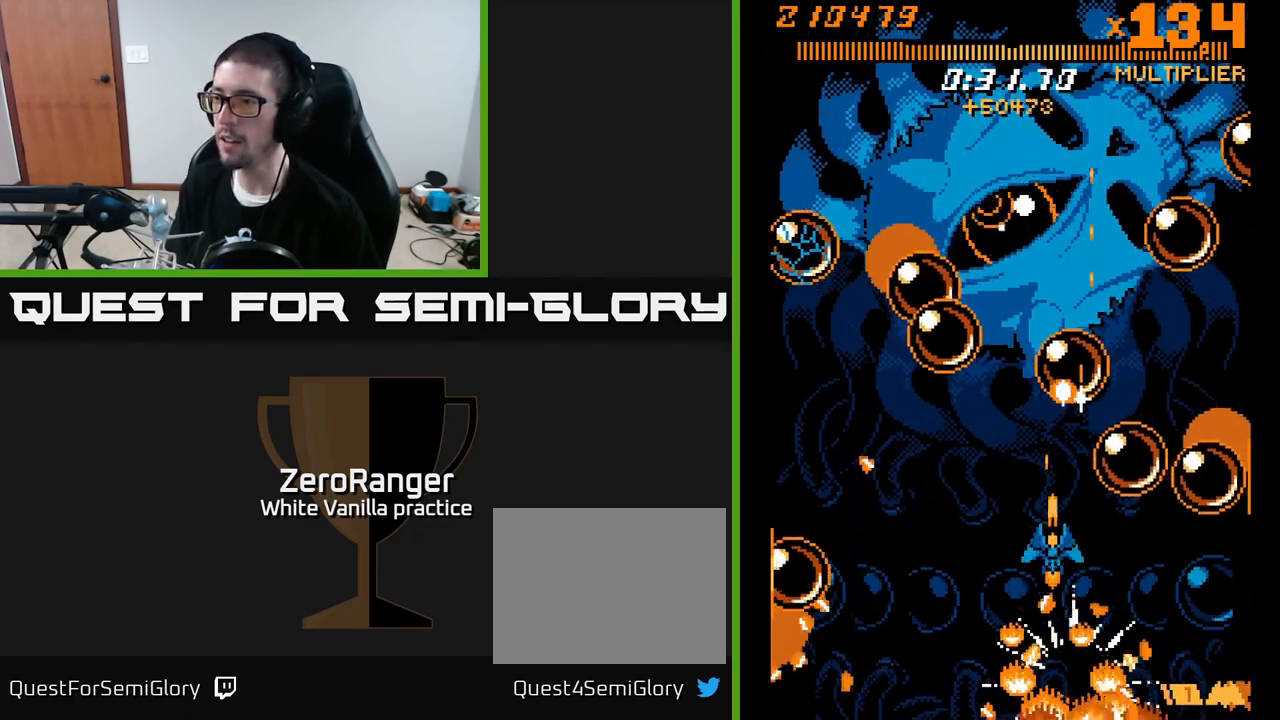
{"buttons": ["A", "DPAD_DOWN"], "right_stick": "center", "events": [[17, "DPAD_RIGHT", "down"], [50, "DPAD_RIGHT", "up"], [50, "X", "up"], [67, "DPAD_LEFT", "down"], [383, "DPAD_DOWN", "down"], [417, "DPAD_LEFT", "up"]]}
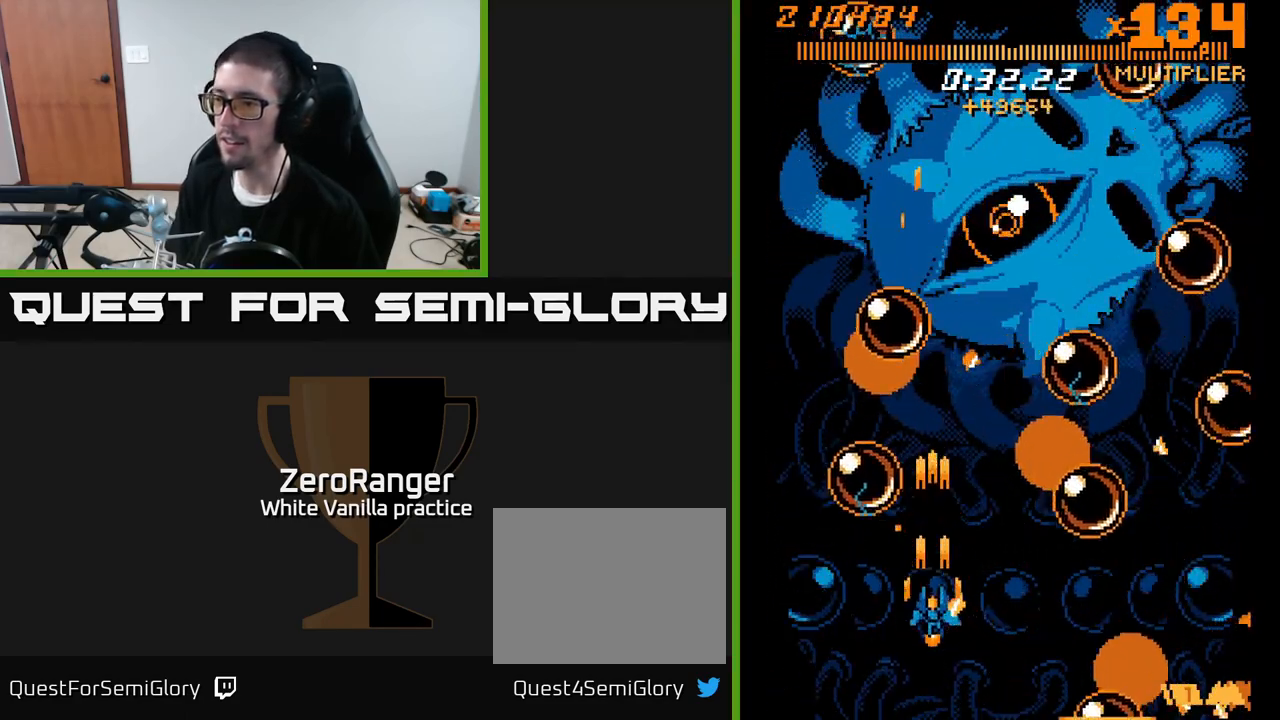
{"buttons": ["X", "DPAD_UP", "DPAD_LEFT"], "right_stick": "center", "events": [[50, "DPAD_DOWN", "up"], [67, "X", "down"], [83, "DPAD_UP", "down"], [117, "DPAD_RIGHT", "down"], [133, "A", "up"], [283, "DPAD_RIGHT", "up"], [333, "DPAD_LEFT", "down"]]}
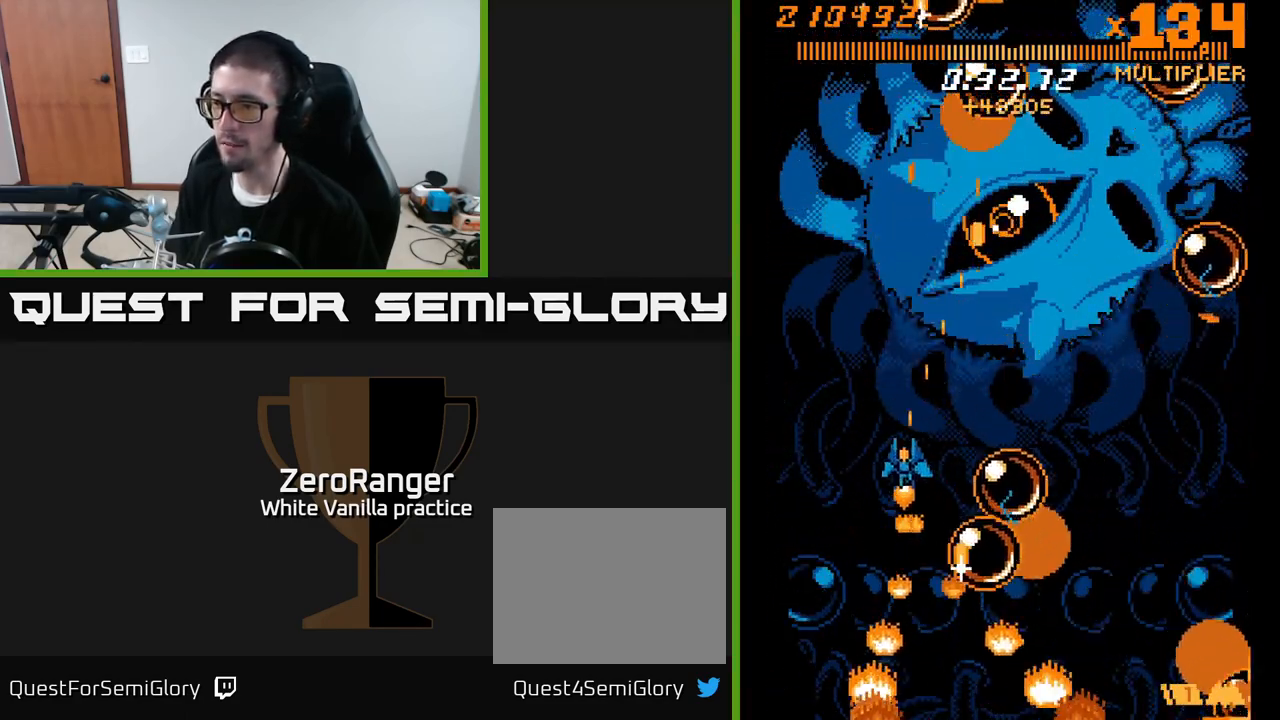
{"buttons": ["A", "X", "DPAD_UP"], "right_stick": "center"}
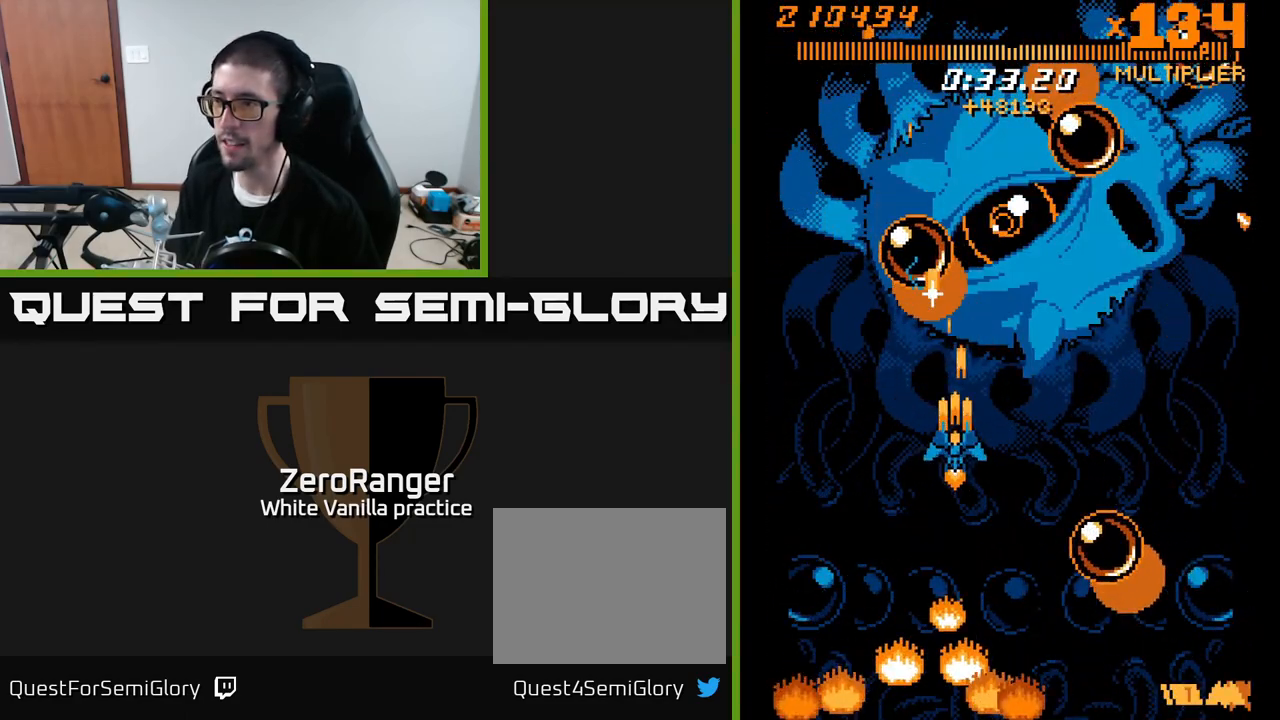
{"buttons": ["A", "DPAD_UP"], "right_stick": "center"}
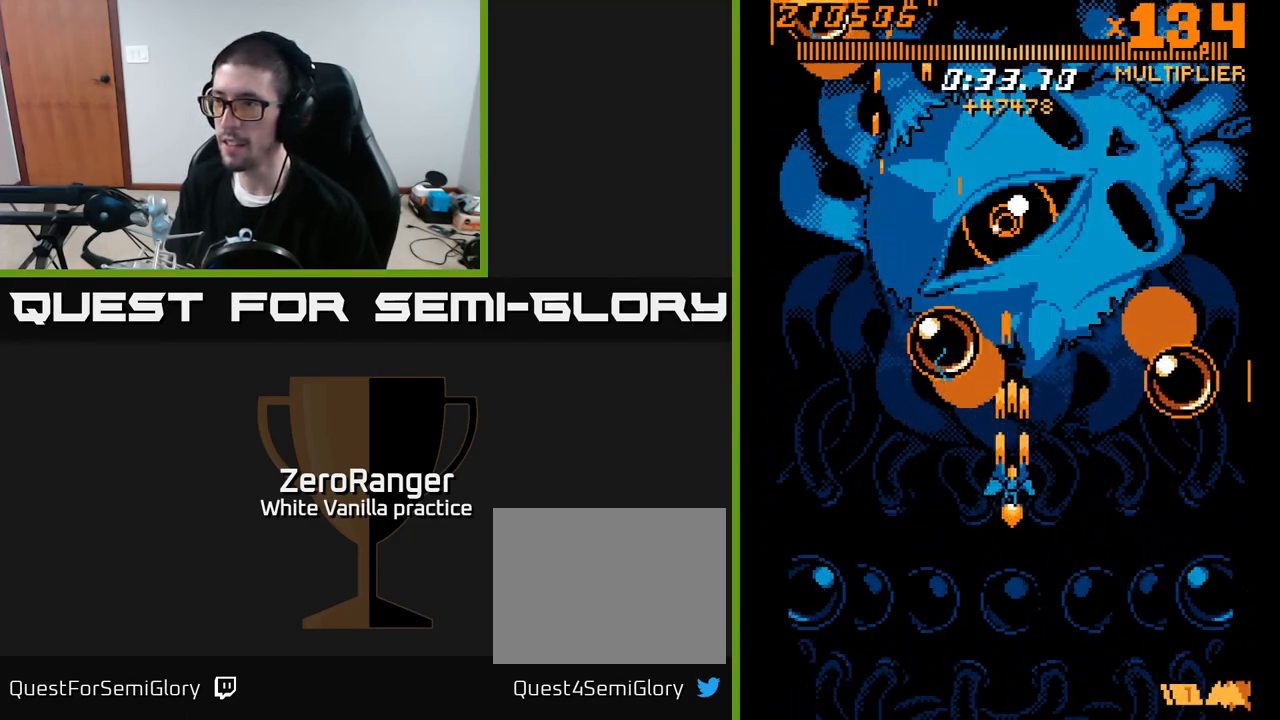
{"buttons": ["A"], "right_stick": "center", "events": [[217, "DPAD_RIGHT", "down"], [283, "DPAD_RIGHT", "up"], [450, "DPAD_UP", "up"]]}
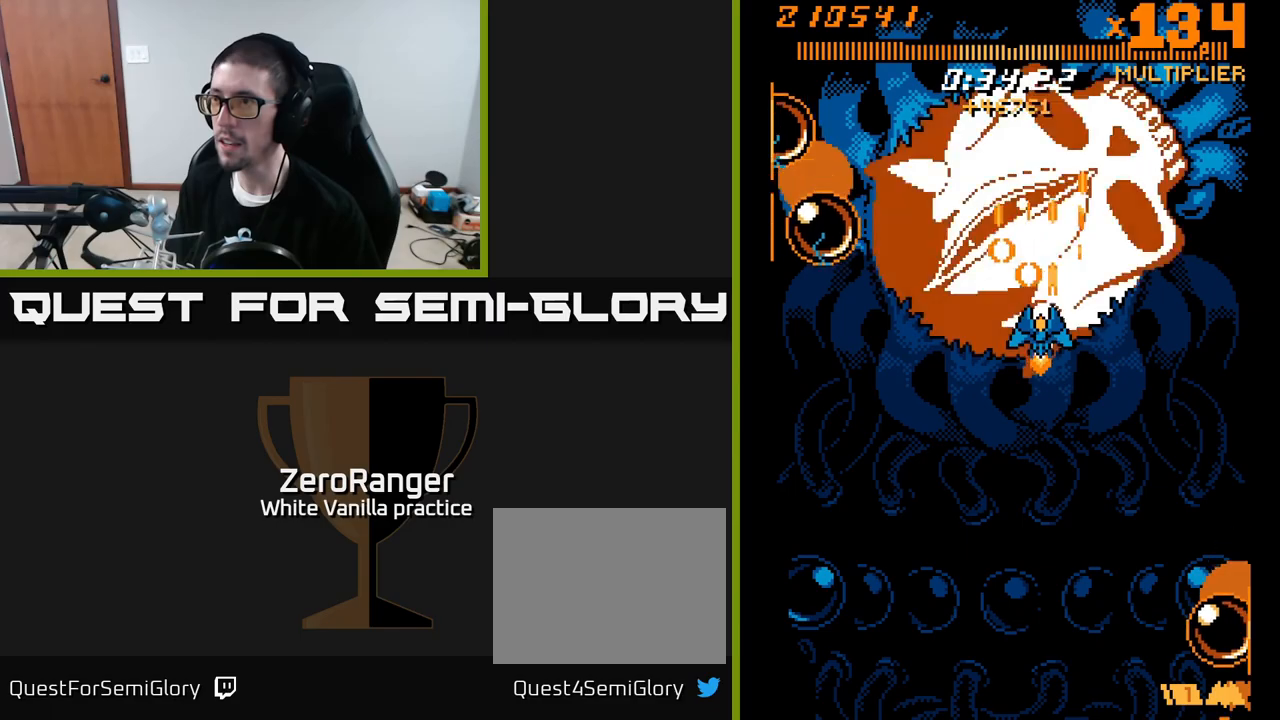
{"buttons": ["A", "DPAD_LEFT"], "right_stick": "center", "events": [[83, "DPAD_DOWN", "down"], [233, "DPAD_RIGHT", "down"], [283, "DPAD_DOWN", "up"], [300, "DPAD_RIGHT", "up"], [317, "DPAD_UP", "down"], [400, "DPAD_LEFT", "down"], [483, "DPAD_UP", "up"]]}
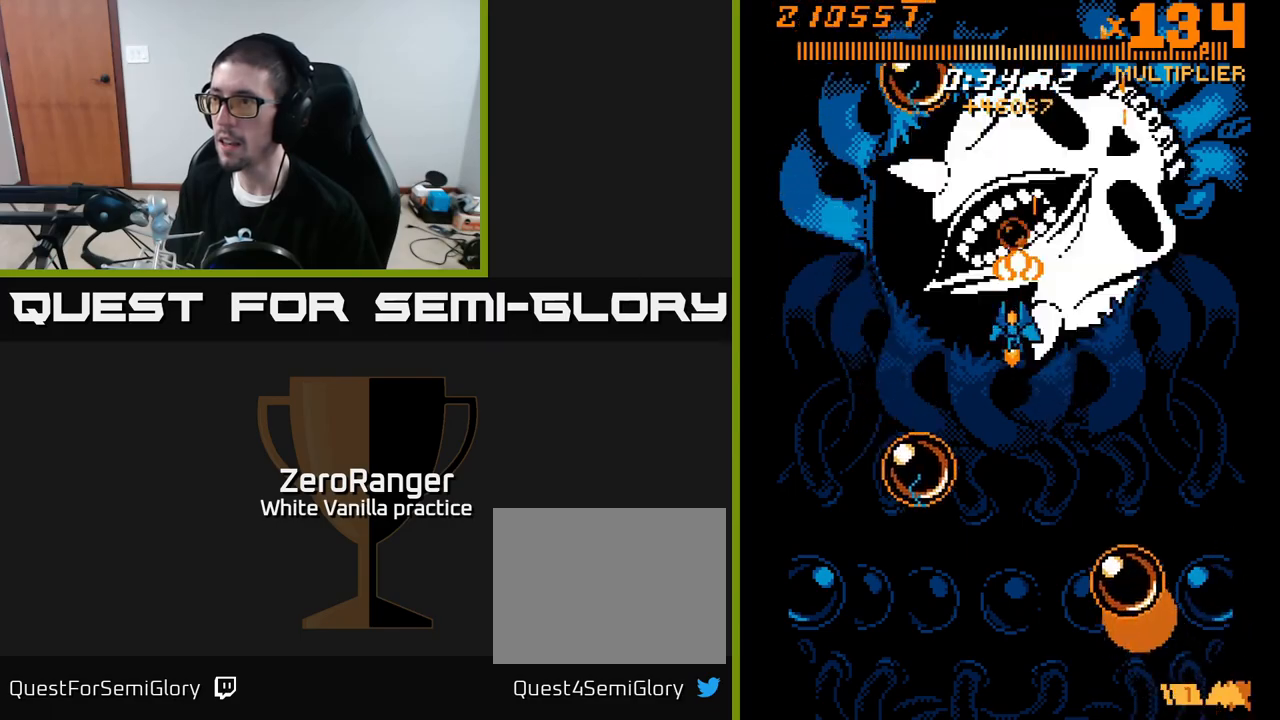
{"buttons": ["X", "DPAD_DOWN", "DPAD_LEFT"], "right_stick": "center", "events": [[50, "DPAD_LEFT", "up"], [67, "DPAD_DOWN", "down"], [167, "DPAD_DOWN", "up"], [183, "DPAD_LEFT", "down"], [267, "DPAD_DOWN", "down"], [283, "X", "down"], [317, "A", "up"], [317, "DPAD_LEFT", "up"], [433, "DPAD_LEFT", "down"]]}
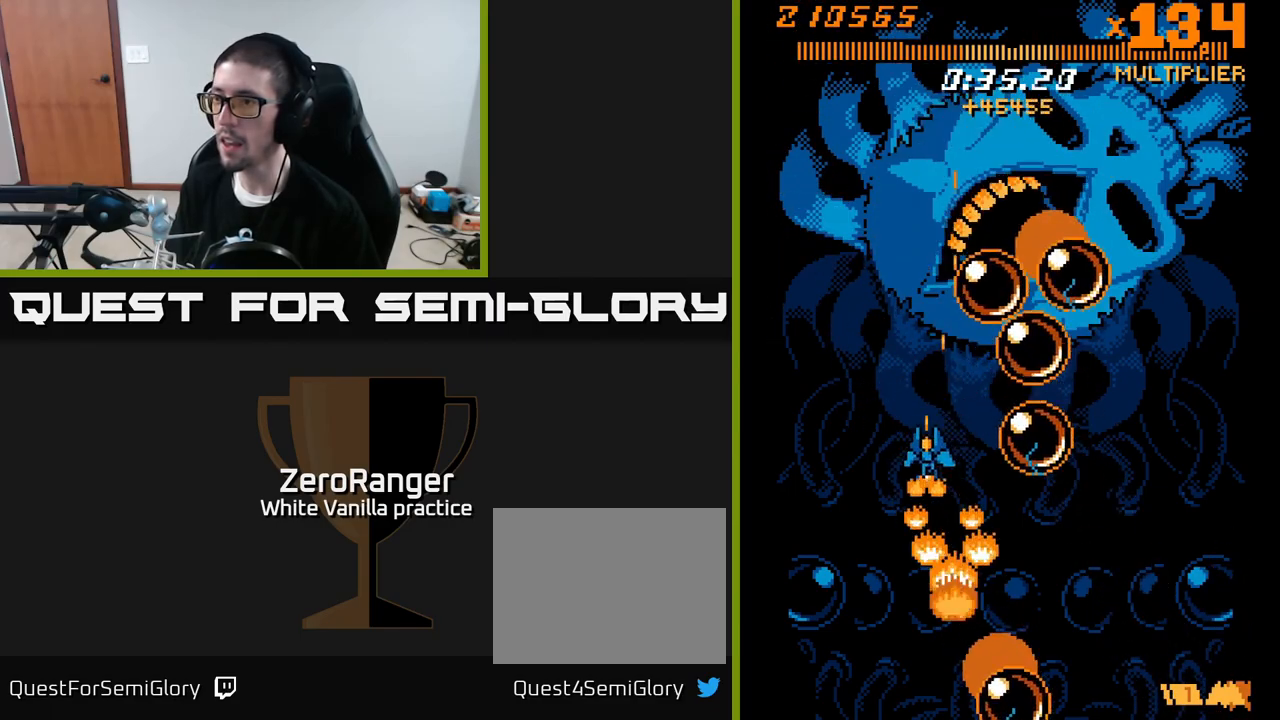
{"buttons": ["A", "DPAD_UP", "DPAD_RIGHT"], "right_stick": "center", "events": [[67, "DPAD_LEFT", "up"], [100, "DPAD_RIGHT", "down"], [233, "A", "down"], [300, "X", "up"], [350, "DPAD_DOWN", "up"], [417, "DPAD_UP", "down"]]}
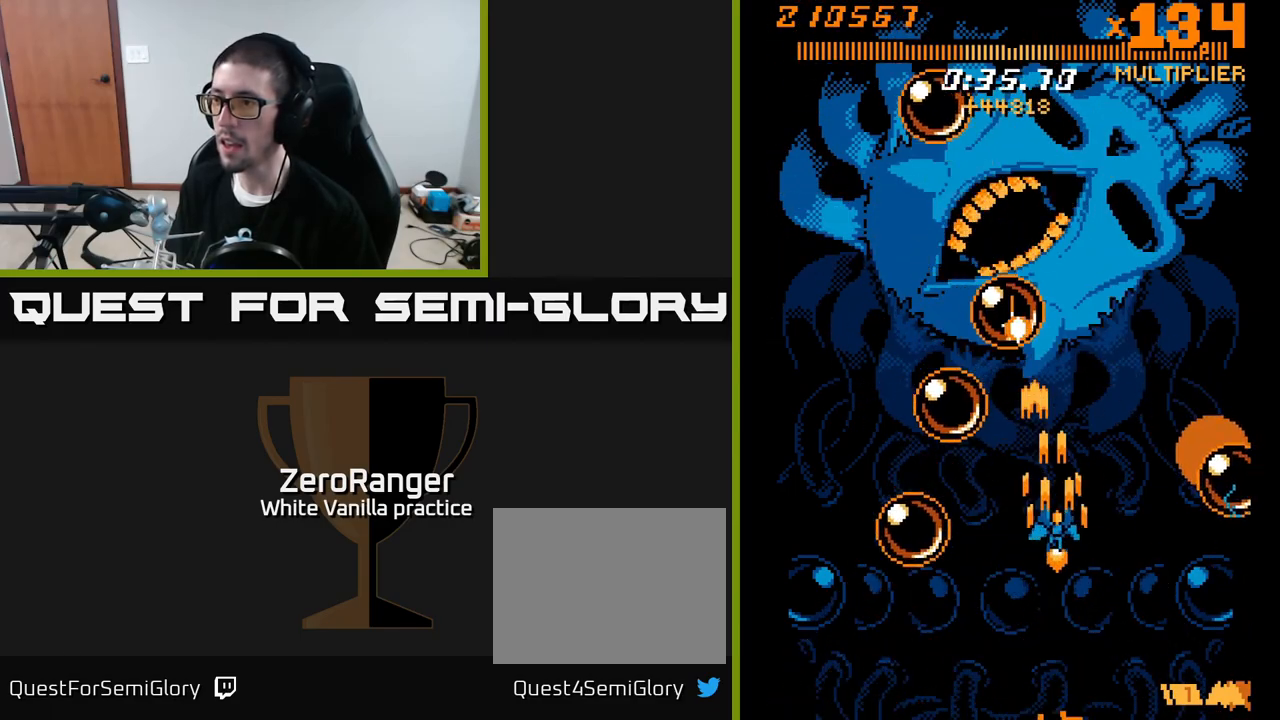
{"buttons": ["A", "DPAD_UP", "DPAD_RIGHT"], "right_stick": "center", "events": [[17, "DPAD_RIGHT", "up"], [267, "DPAD_RIGHT", "down"], [267, "DPAD_UP", "up"], [367, "DPAD_UP", "down"]]}
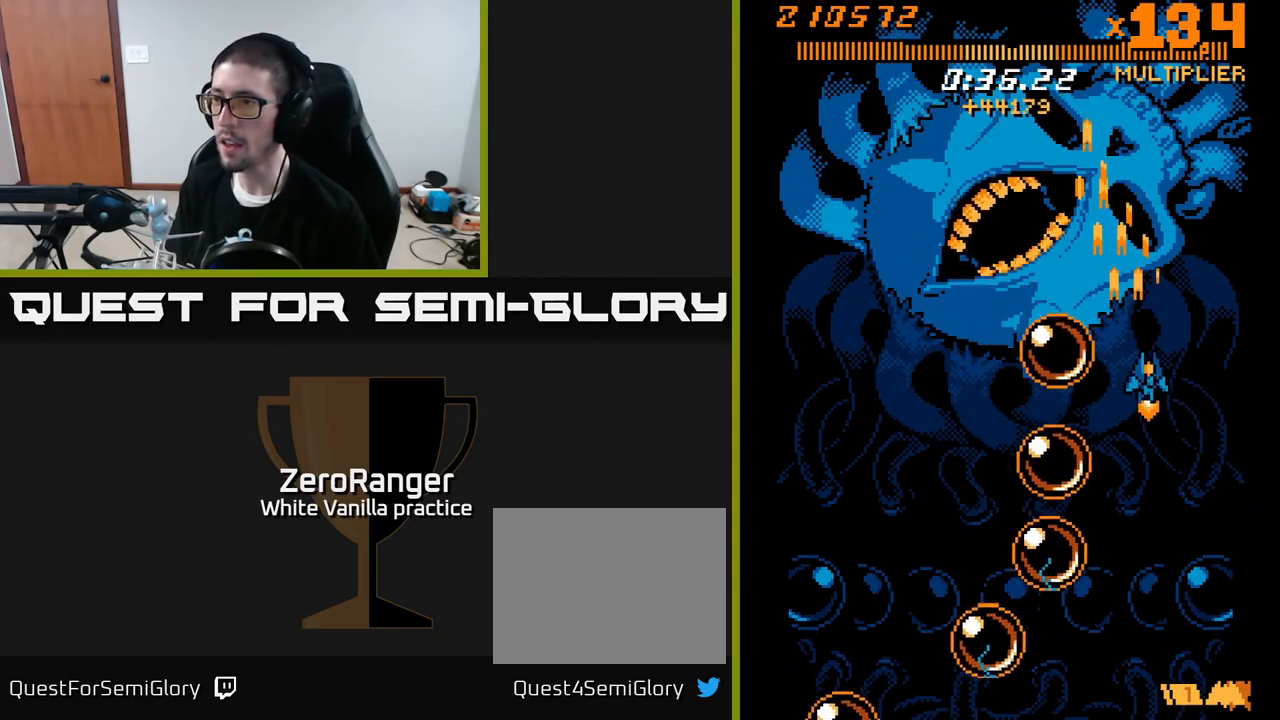
{"buttons": ["X", "DPAD_UP"], "right_stick": "center", "events": [[217, "DPAD_RIGHT", "up"], [217, "X", "down"], [283, "A", "up"]]}
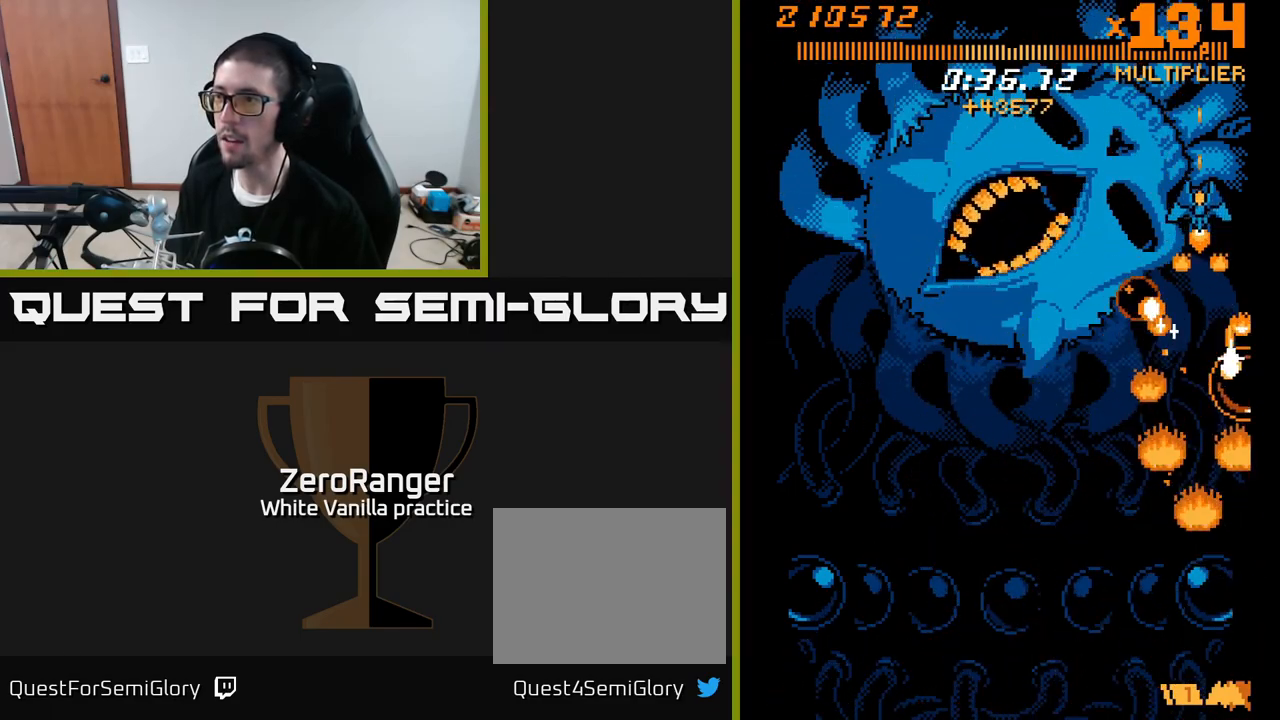
{"buttons": ["X", "DPAD_LEFT"], "right_stick": "center", "events": [[117, "DPAD_LEFT", "down"], [367, "DPAD_UP", "up"]]}
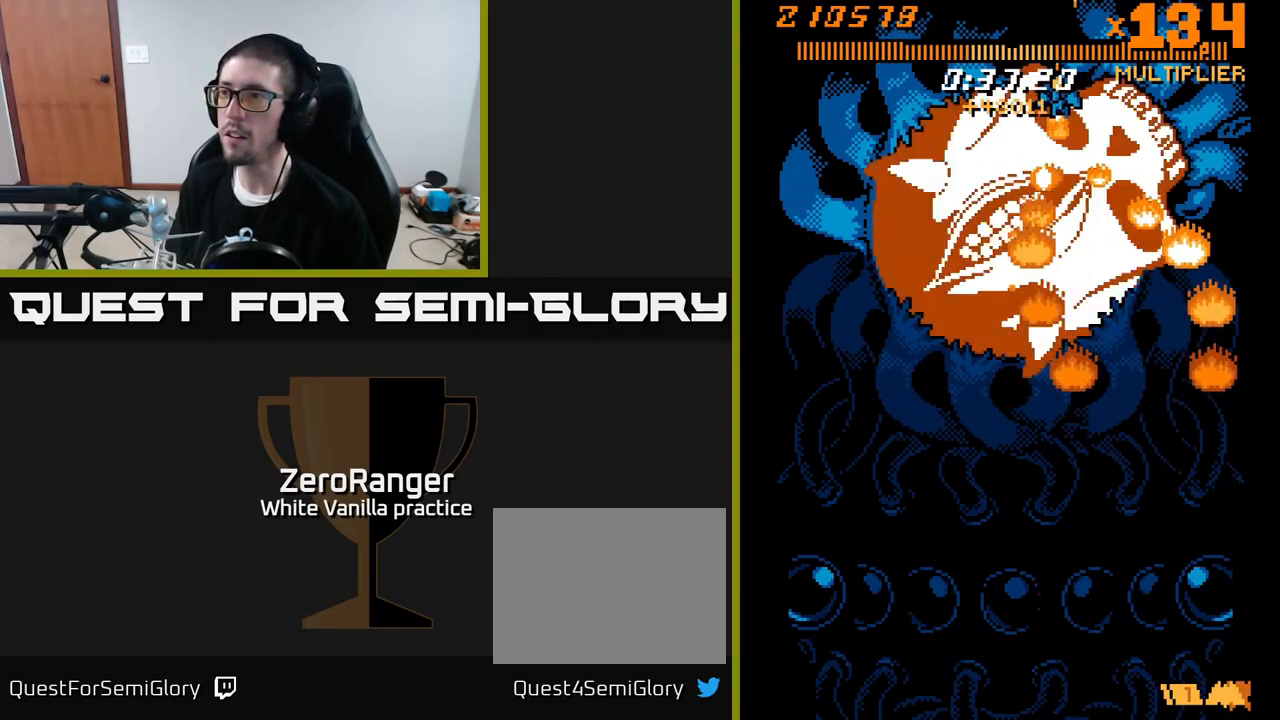
{"buttons": ["A", "DPAD_DOWN"], "right_stick": "center", "events": [[50, "DPAD_DOWN", "down"], [167, "A", "down"], [200, "DPAD_LEFT", "up"], [250, "X", "up"]]}
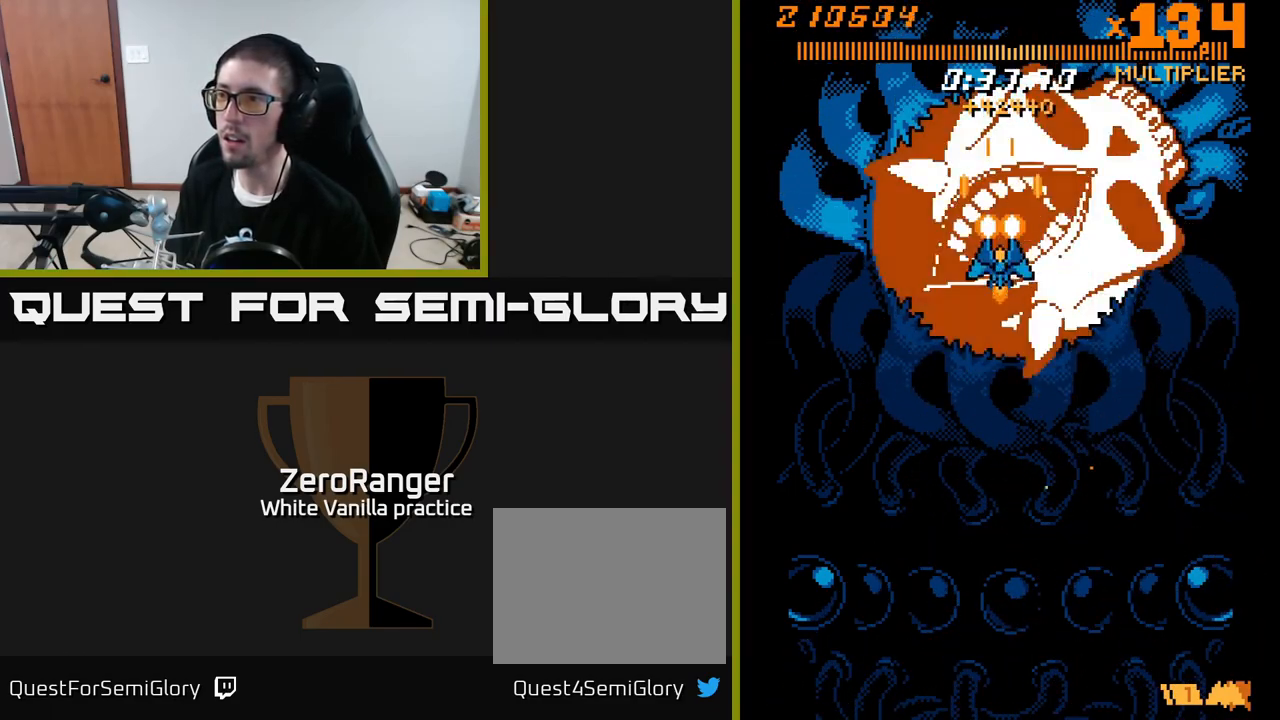
{"buttons": ["A", "DPAD_DOWN"], "right_stick": "center", "events": [[100, "DPAD_LEFT", "down"], [317, "DPAD_LEFT", "up"], [367, "DPAD_RIGHT", "down"], [500, "DPAD_RIGHT", "up"]]}
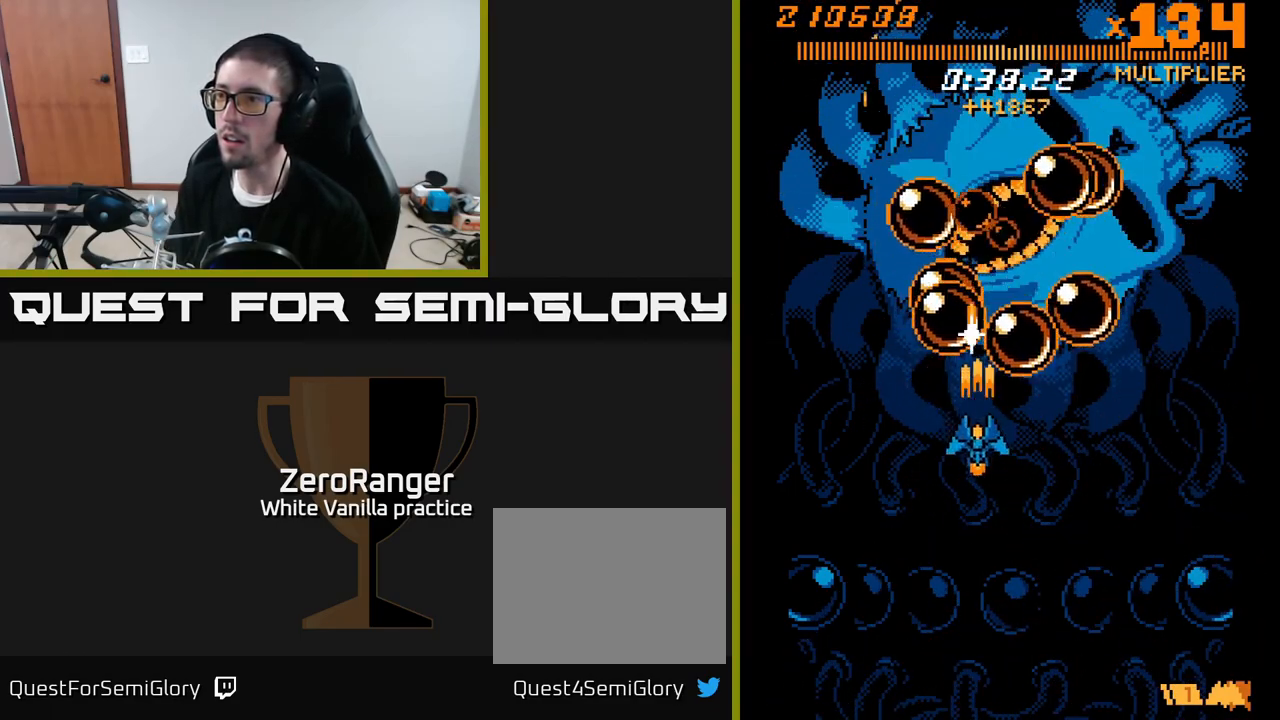
{"buttons": ["A", "DPAD_DOWN", "DPAD_RIGHT"], "right_stick": "center", "events": [[167, "DPAD_RIGHT", "down"], [300, "DPAD_RIGHT", "up"], [467, "DPAD_RIGHT", "down"]]}
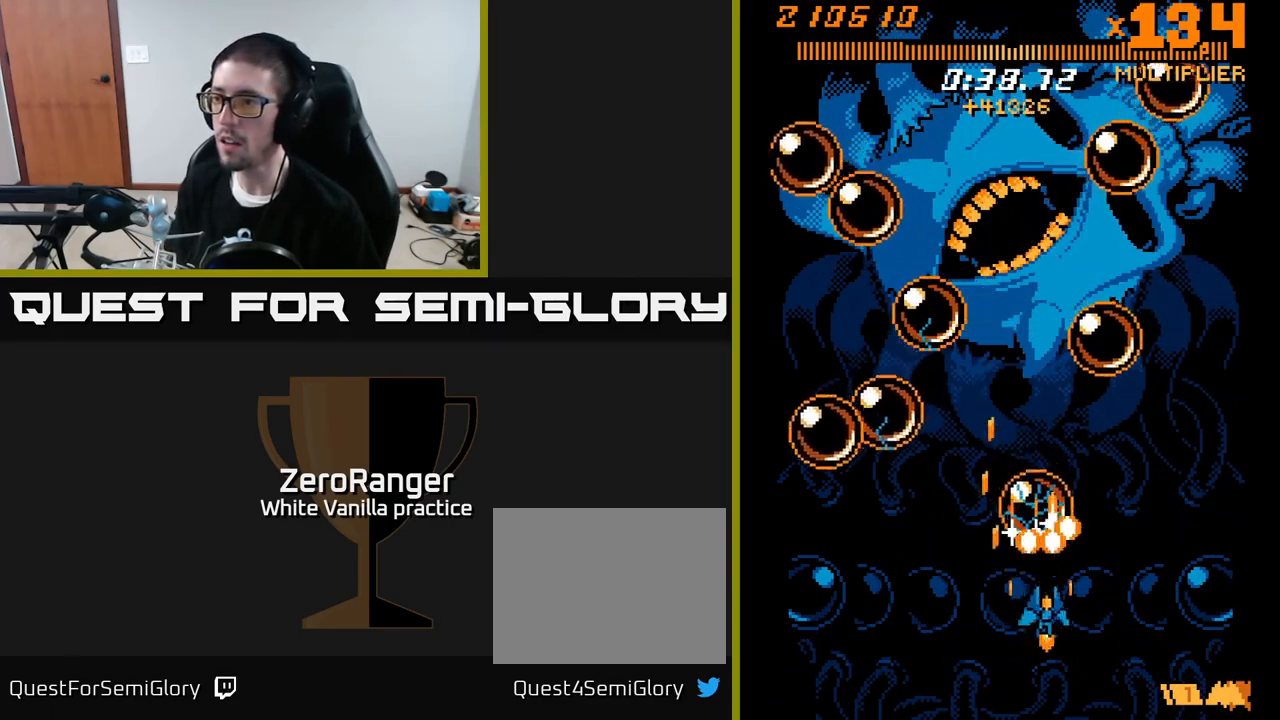
{"buttons": ["A", "DPAD_UP"], "right_stick": "center", "events": [[83, "DPAD_DOWN", "up"], [83, "DPAD_RIGHT", "up"], [133, "DPAD_UP", "down"], [200, "DPAD_LEFT", "down"], [333, "DPAD_LEFT", "up"]]}
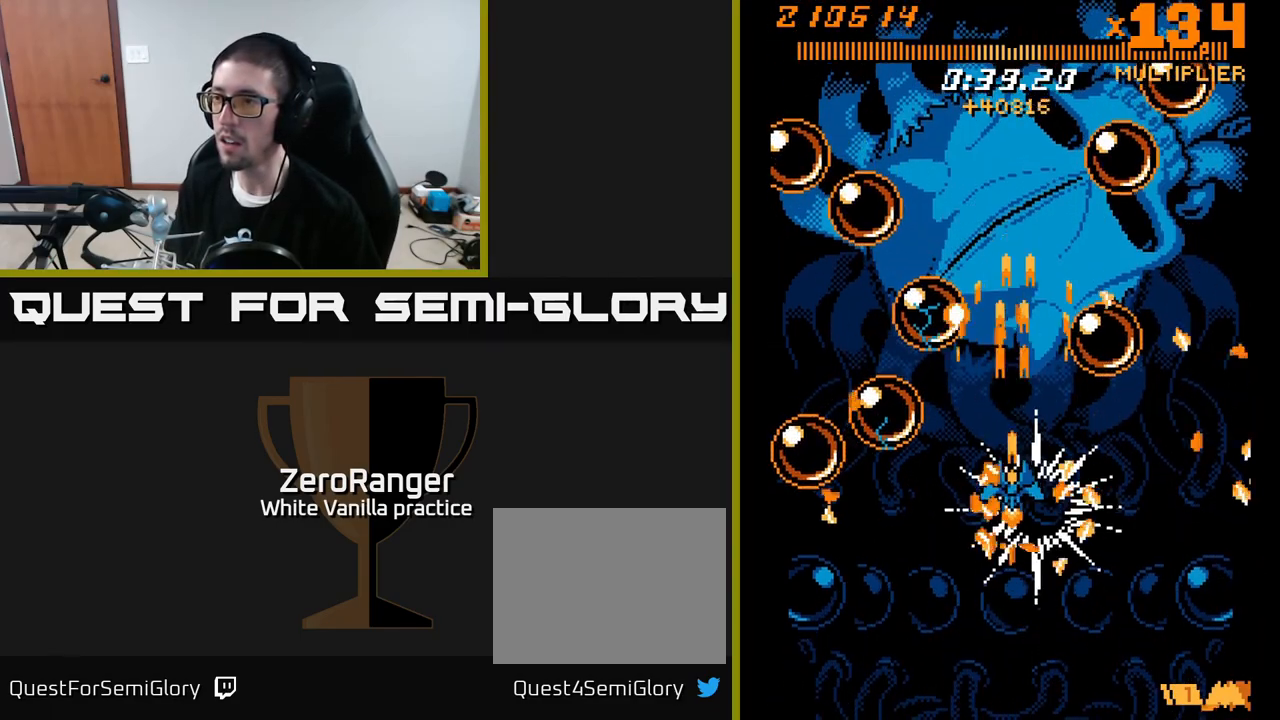
{"buttons": ["A", "DPAD_DOWN"], "right_stick": "center", "events": [[383, "DPAD_UP", "up"], [500, "DPAD_DOWN", "down"]]}
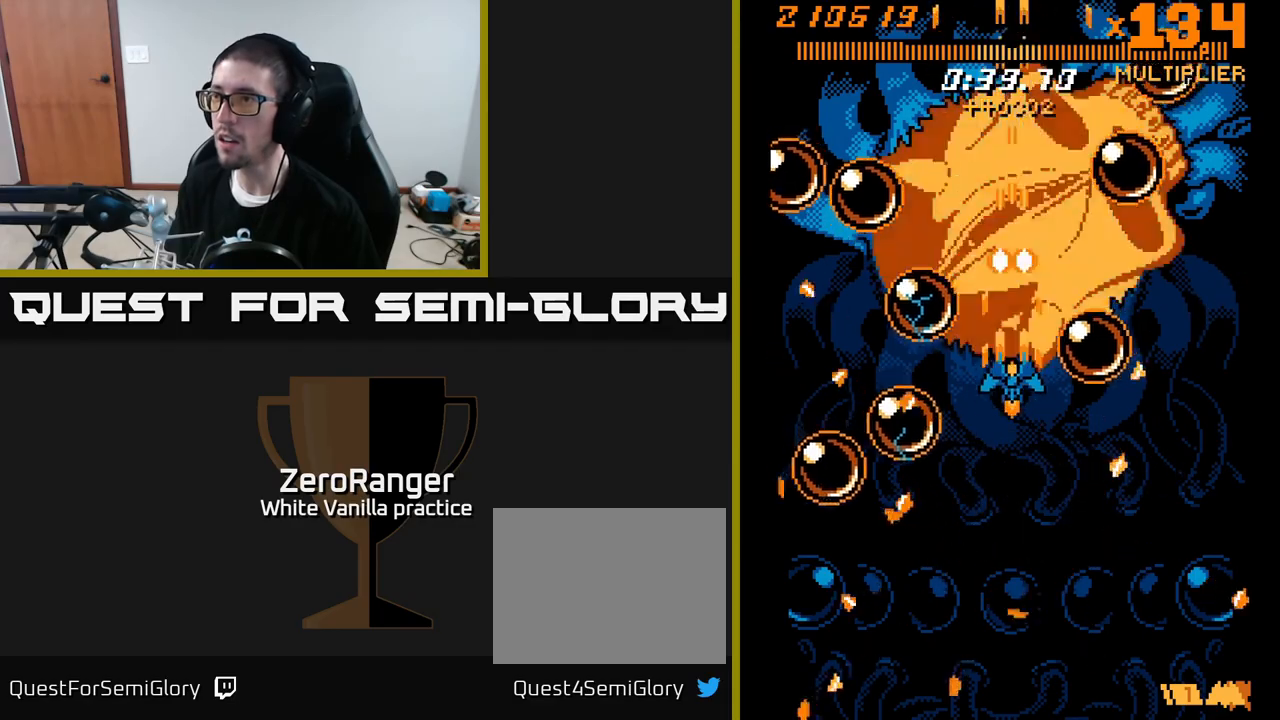
{"buttons": ["A", "DPAD_DOWN", "DPAD_RIGHT"], "right_stick": "center", "events": [[83, "DPAD_DOWN", "up"], [467, "DPAD_DOWN", "down"], [467, "DPAD_RIGHT", "down"]]}
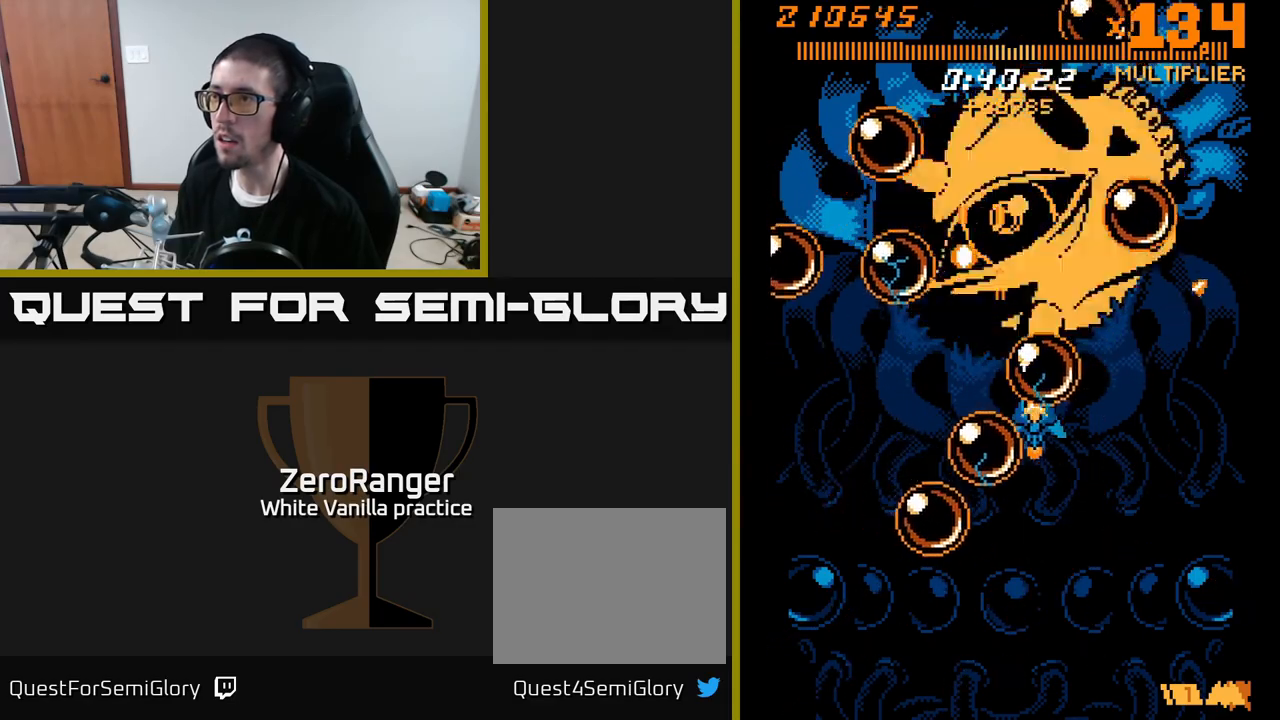
{"buttons": ["A", "DPAD_UP", "DPAD_LEFT"], "right_stick": "center", "events": [[33, "DPAD_DOWN", "up"], [250, "DPAD_RIGHT", "up"], [250, "DPAD_UP", "down"], [300, "DPAD_LEFT", "down"]]}
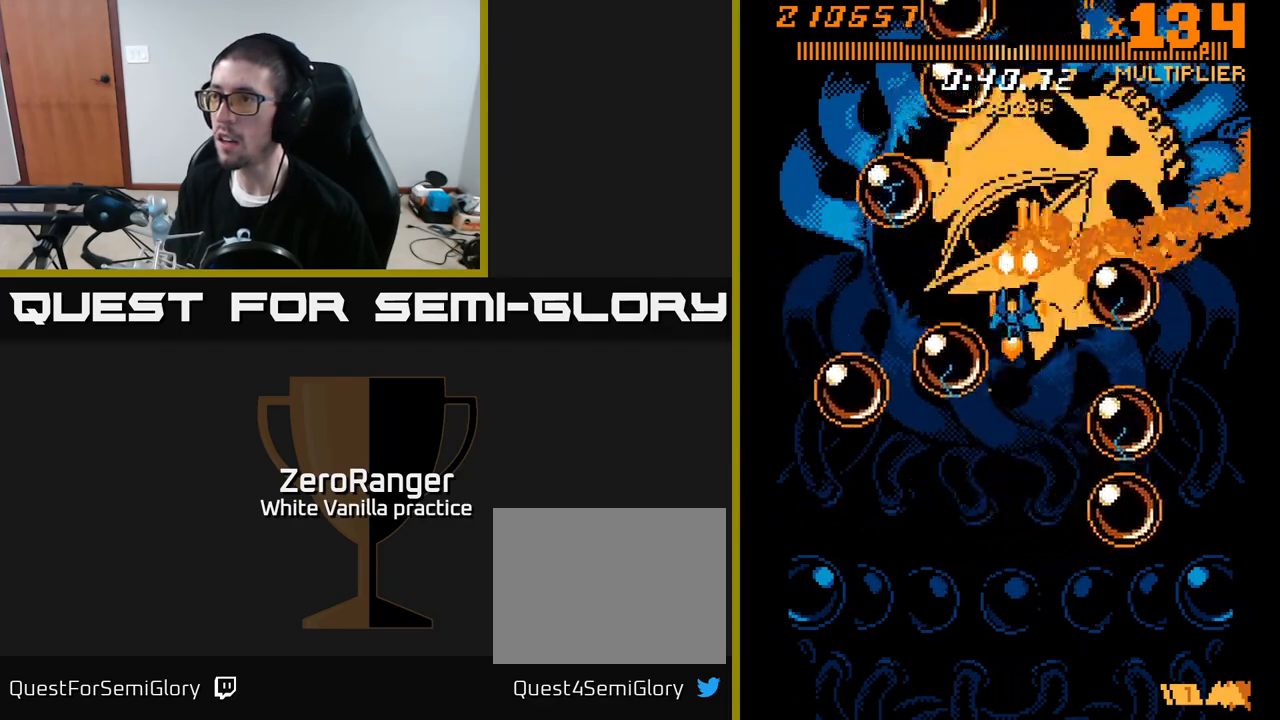
{"buttons": ["A", "DPAD_DOWN", "DPAD_RIGHT"], "right_stick": "center", "events": [[33, "DPAD_LEFT", "up"], [33, "DPAD_UP", "up"], [67, "DPAD_DOWN", "down"], [250, "DPAD_RIGHT", "down"]]}
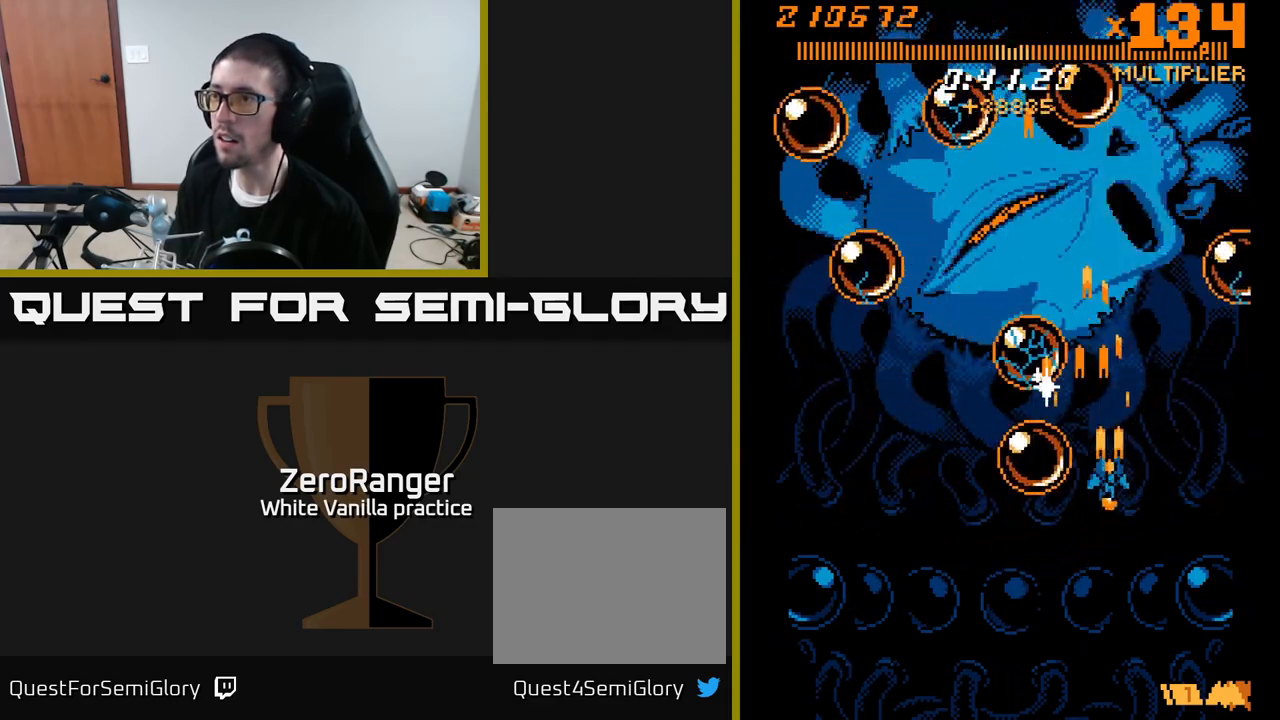
{"buttons": ["A", "DPAD_DOWN", "DPAD_LEFT"], "right_stick": "center", "events": [[150, "DPAD_RIGHT", "up"], [283, "DPAD_LEFT", "down"], [350, "DPAD_DOWN", "up"], [500, "DPAD_DOWN", "down"]]}
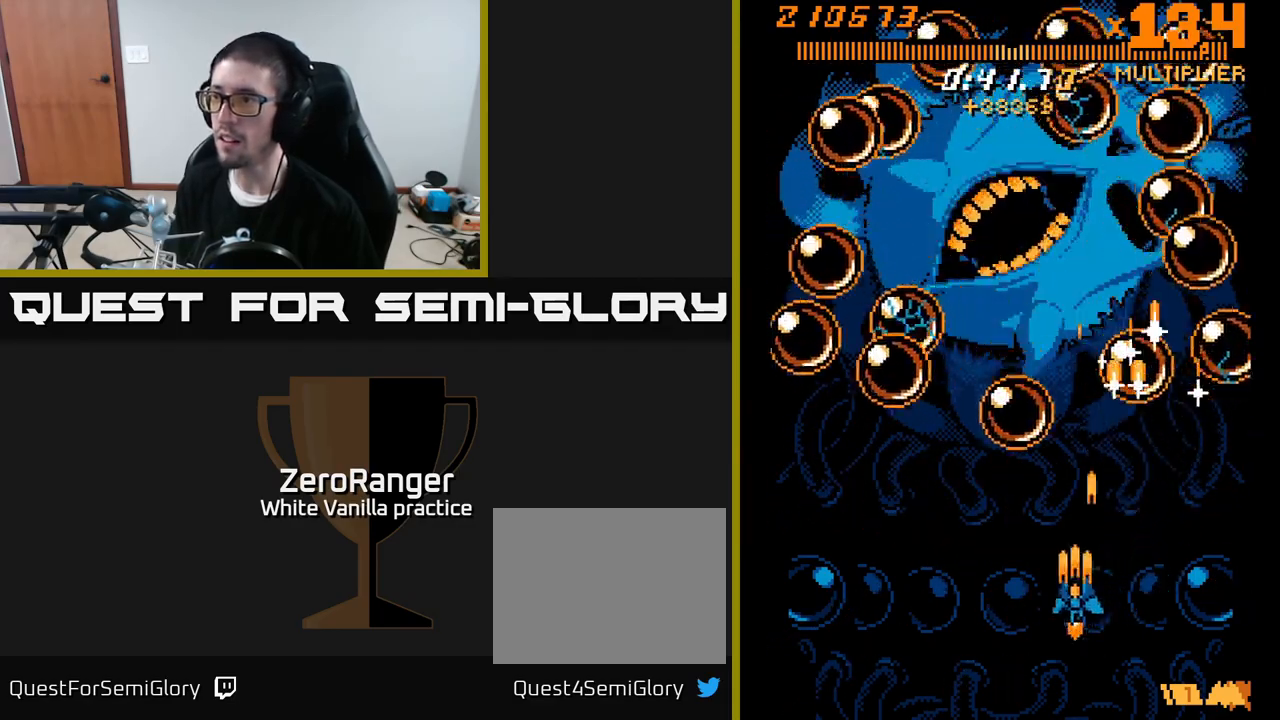
{"buttons": ["A", "DPAD_LEFT"], "right_stick": "center", "events": [[283, "DPAD_LEFT", "up"], [400, "DPAD_DOWN", "up"], [417, "DPAD_LEFT", "down"]]}